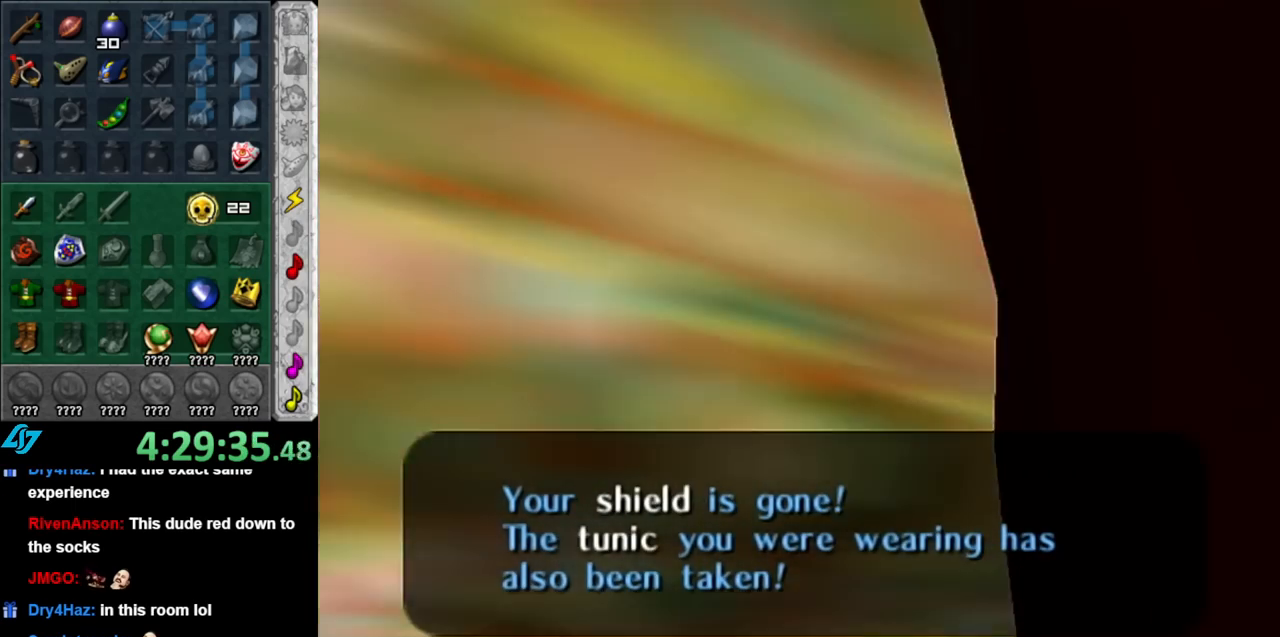
Gameplay with a controller (Nintendo layout); each line is a JSON object with the inputs held at the frame after it. "events" lists button and stick changes between this image and that frame as [ms after this image, input, new state], when the widget could be followed in between. Not read: L3 R3.
{"buttons": [], "left_stick": "down-left", "right_stick": "center", "events": [[283, "left_stick", "down-left"]]}
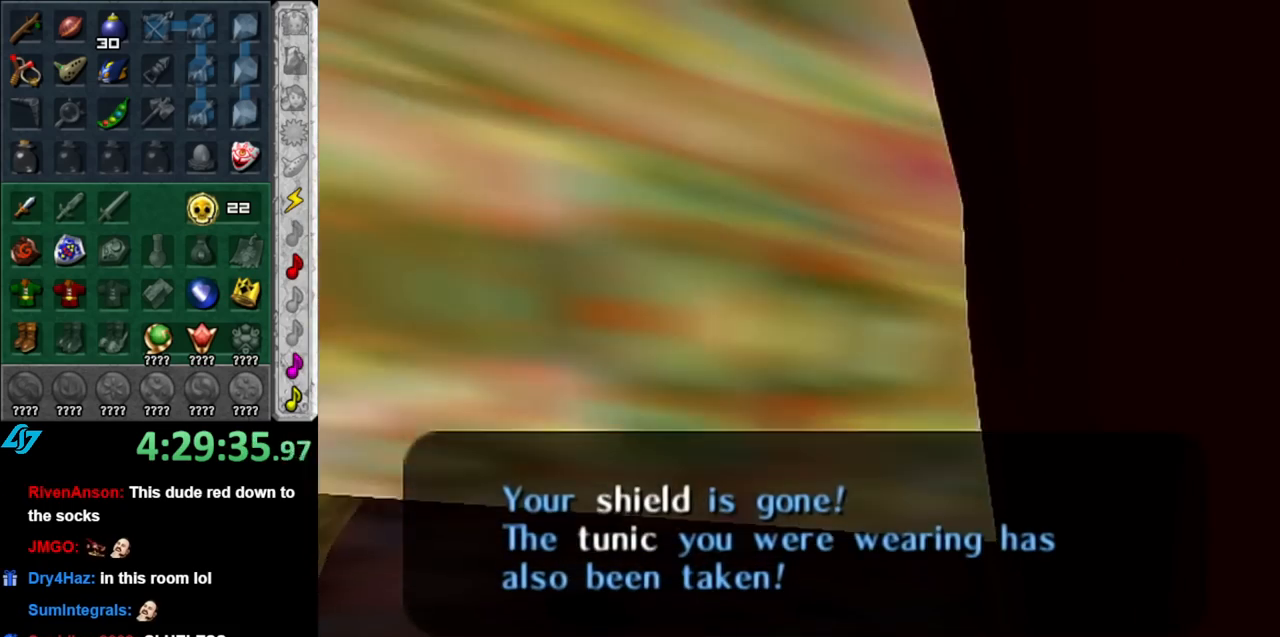
{"buttons": ["A"], "left_stick": "down", "right_stick": "center", "events": [[250, "left_stick", "down"], [383, "A", "down"]]}
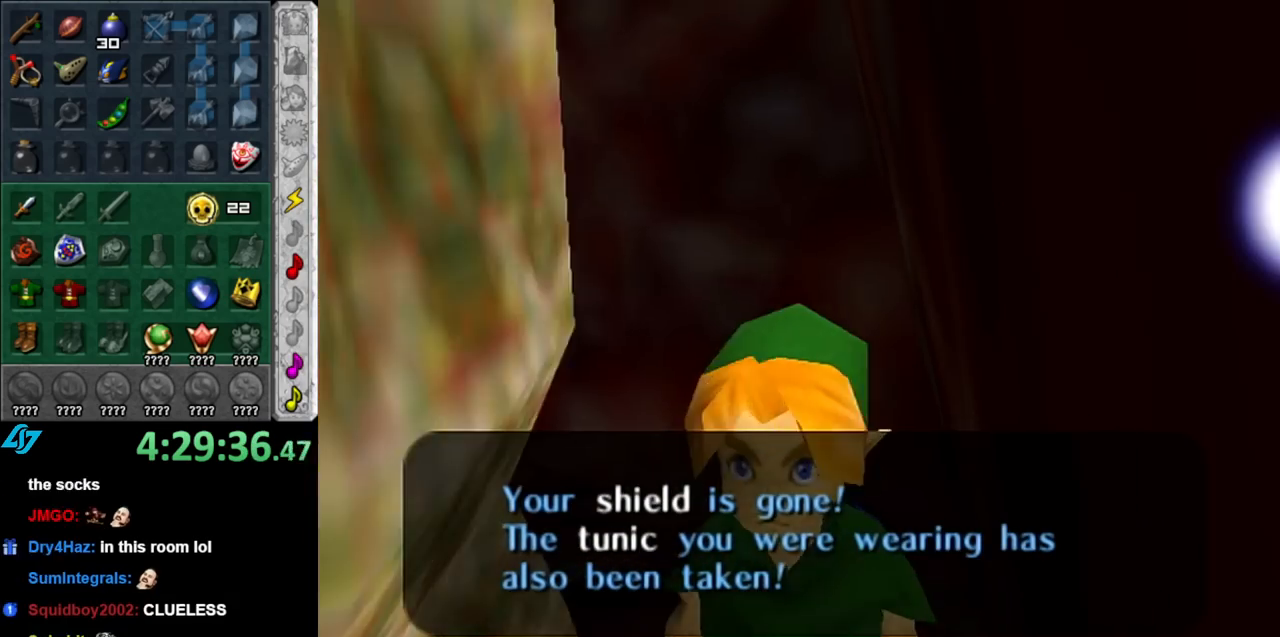
{"buttons": [], "left_stick": "up", "right_stick": "center", "events": [[83, "A", "up"], [400, "left_stick", "center"], [500, "left_stick", "up"]]}
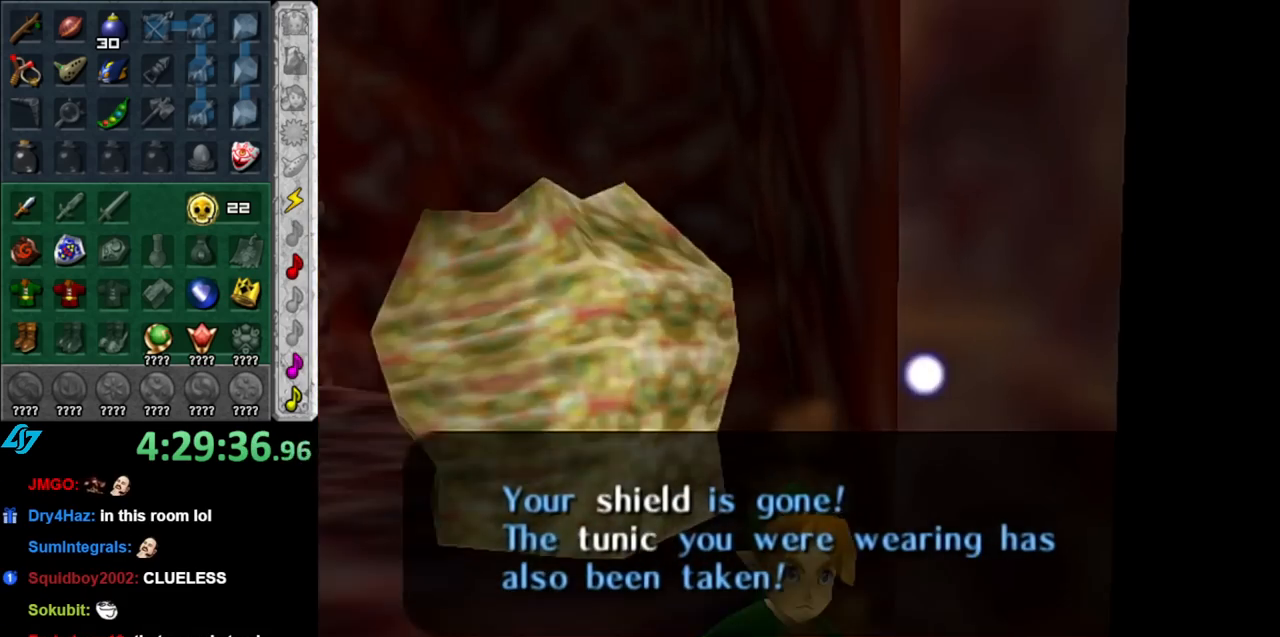
{"buttons": [], "left_stick": "center", "right_stick": "center", "events": [[100, "L1", "down"], [100, "left_stick", "center"], [500, "L1", "up"]]}
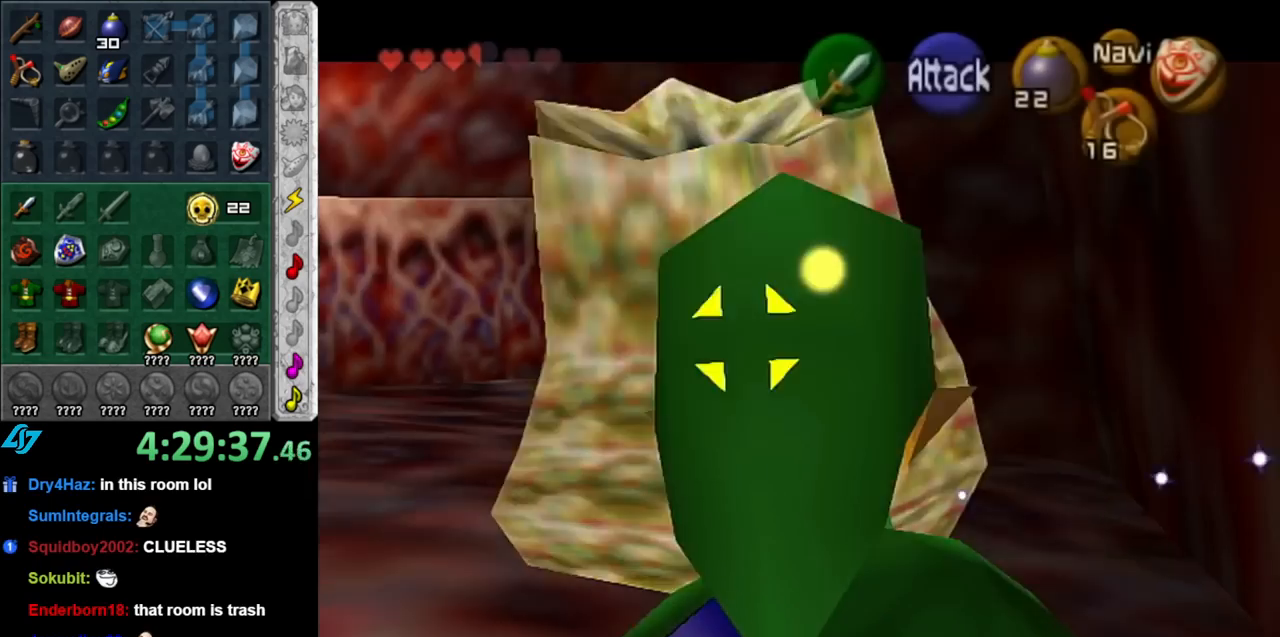
{"buttons": [], "left_stick": "down", "right_stick": "center", "events": [[250, "left_stick", "down-right"], [400, "left_stick", "down"]]}
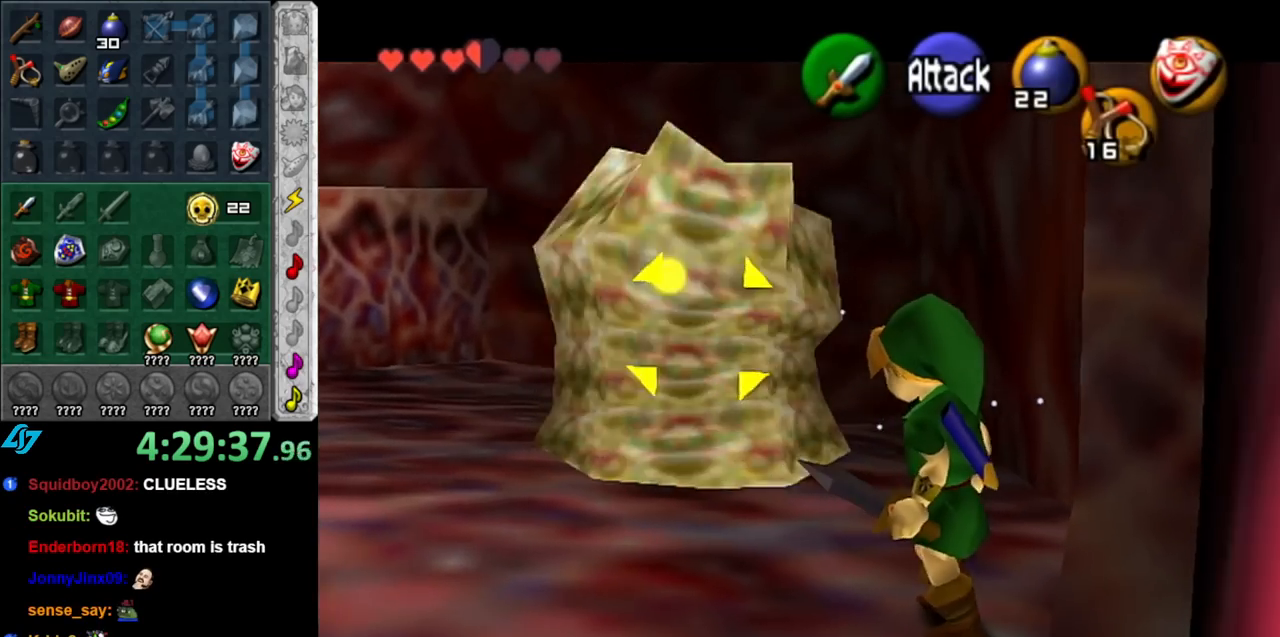
{"buttons": ["A"], "left_stick": "center", "right_stick": "center", "events": [[217, "left_stick", "center"], [317, "A", "down"], [400, "A", "up"], [500, "A", "down"]]}
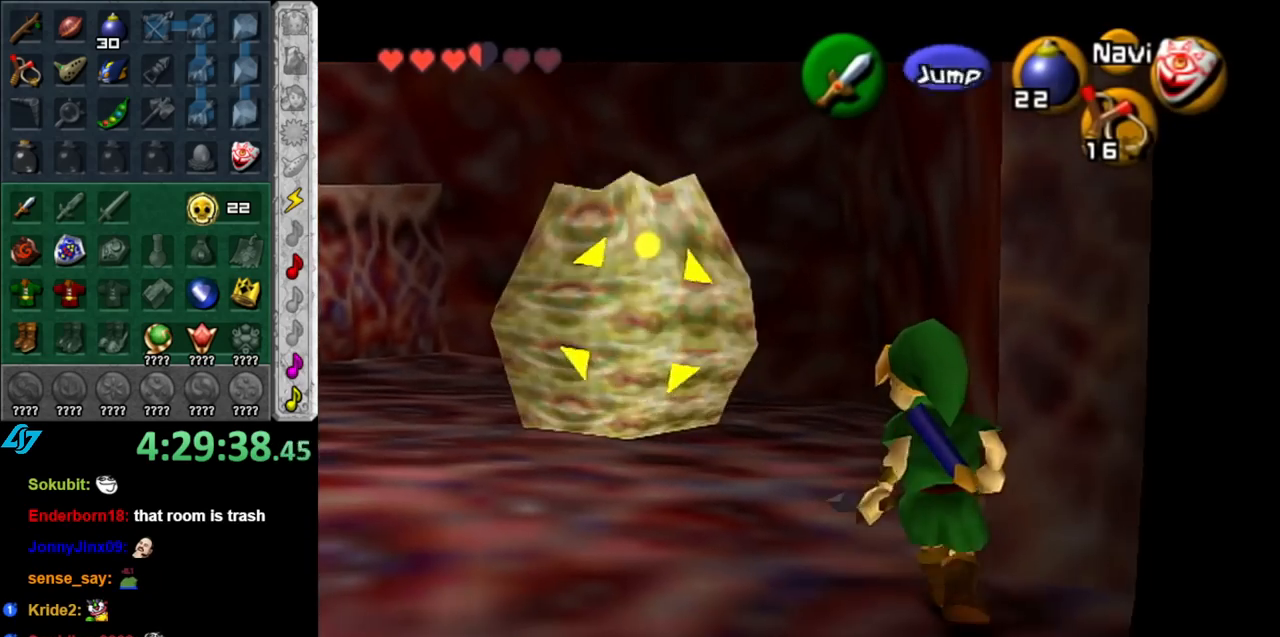
{"buttons": [], "left_stick": "center", "right_stick": "center", "events": [[67, "A", "up"], [150, "A", "down"], [250, "A", "up"]]}
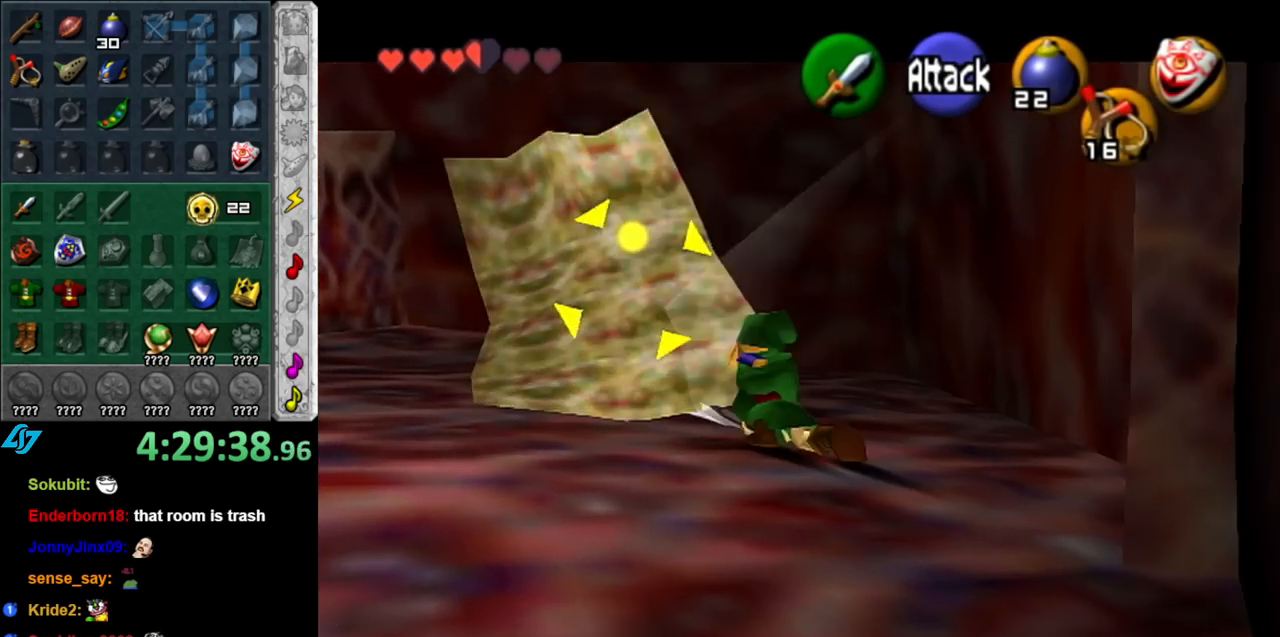
{"buttons": [], "left_stick": "down-right", "right_stick": "center", "events": [[33, "left_stick", "down"], [183, "left_stick", "down-left"], [367, "left_stick", "down"], [467, "left_stick", "down-right"]]}
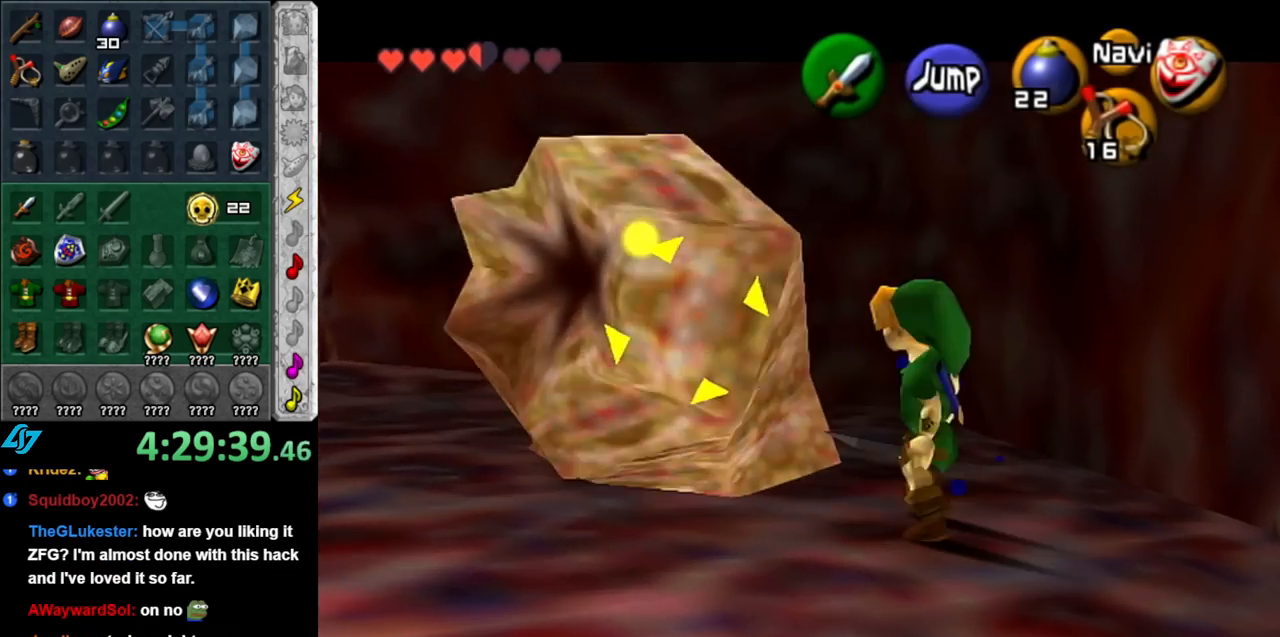
{"buttons": [], "left_stick": "down-right", "right_stick": "center", "events": []}
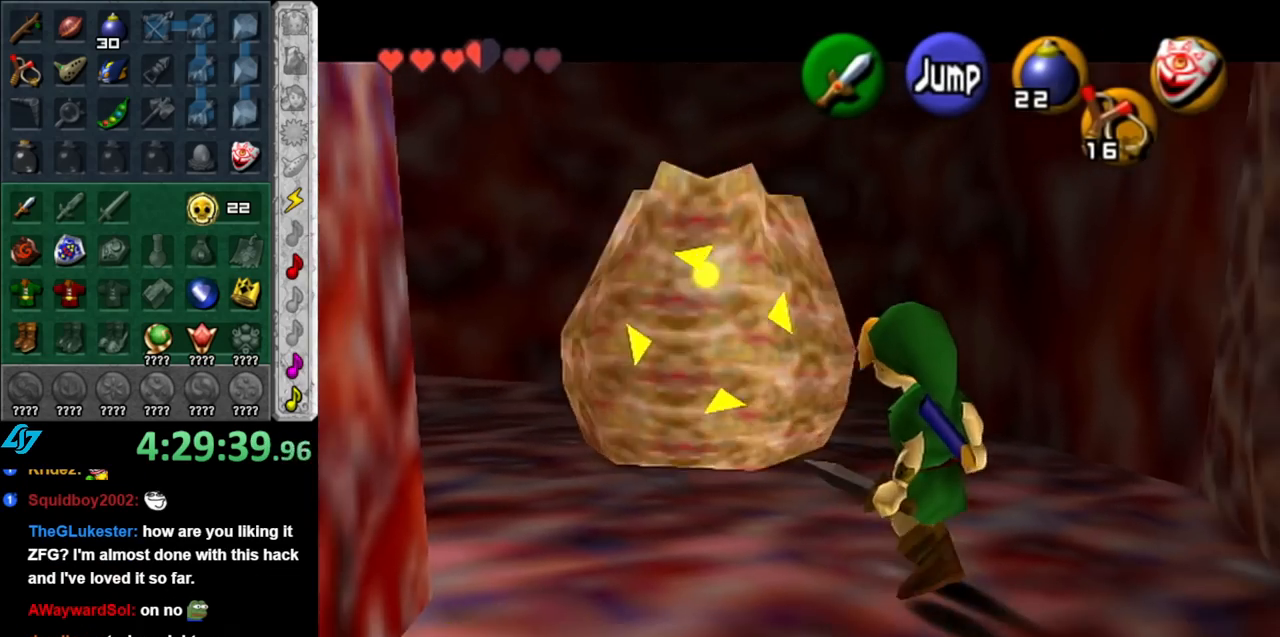
{"buttons": [], "left_stick": "center", "right_stick": "center", "events": [[117, "left_stick", "center"]]}
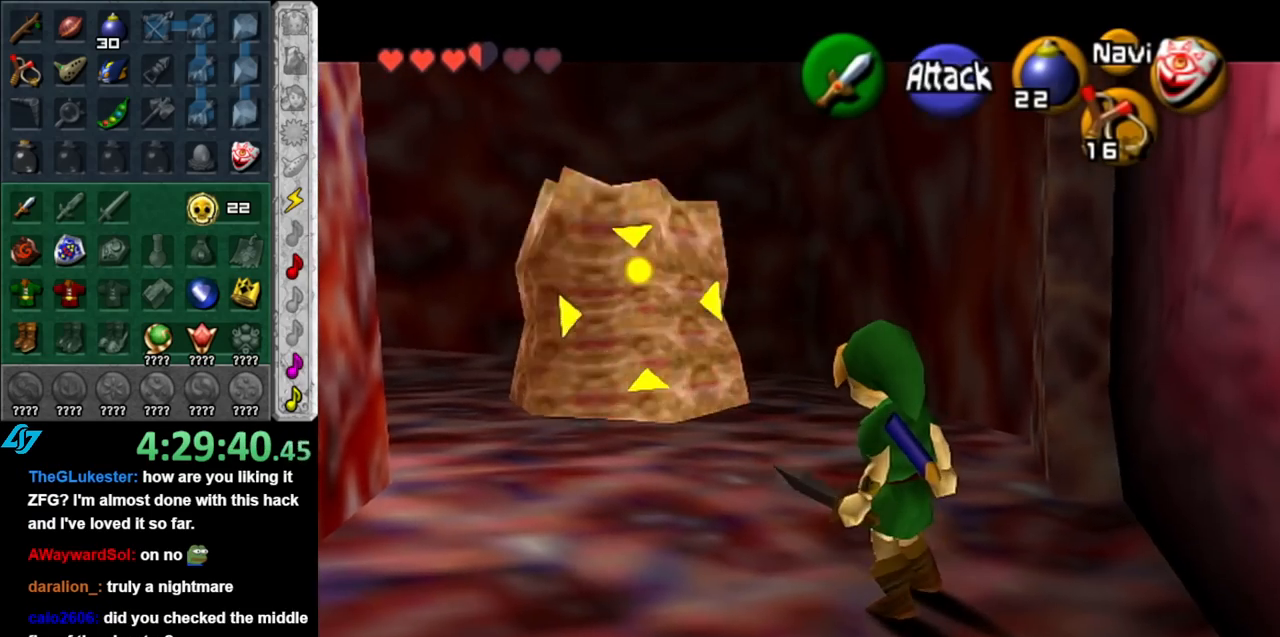
{"buttons": [], "left_stick": "up", "right_stick": "center", "events": [[100, "A", "down"], [100, "left_stick", "up"], [217, "L1", "down"], [250, "A", "up"], [433, "L1", "up"]]}
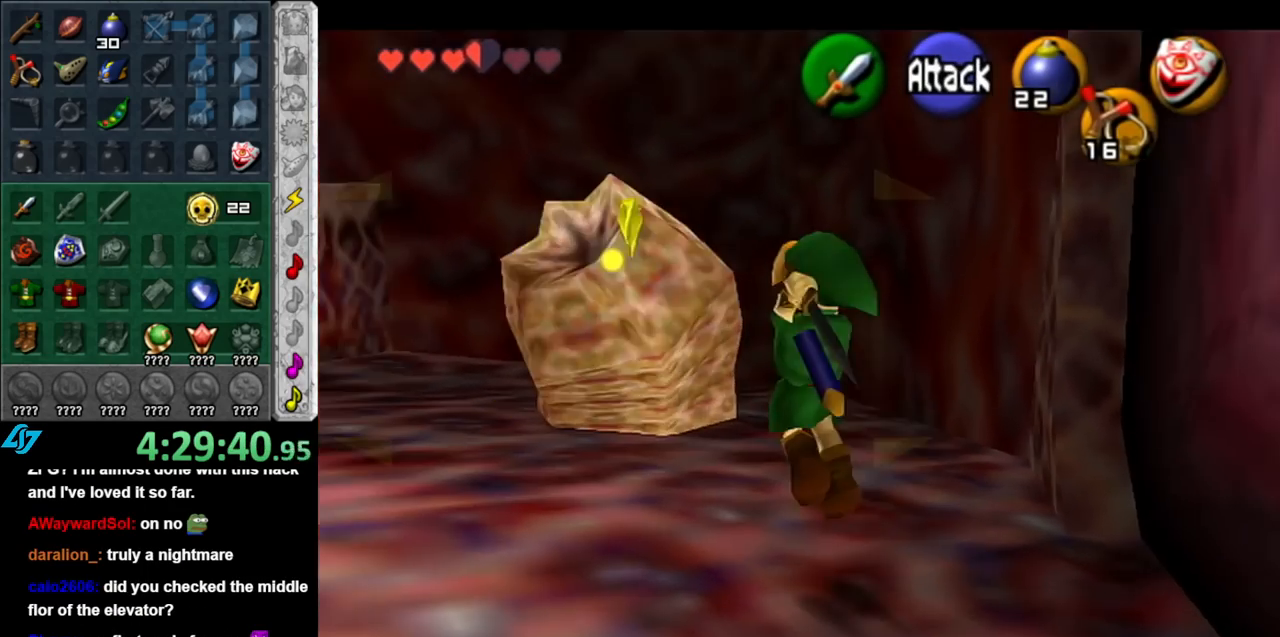
{"buttons": [], "left_stick": "center", "right_stick": "center", "events": [[33, "left_stick", "center"]]}
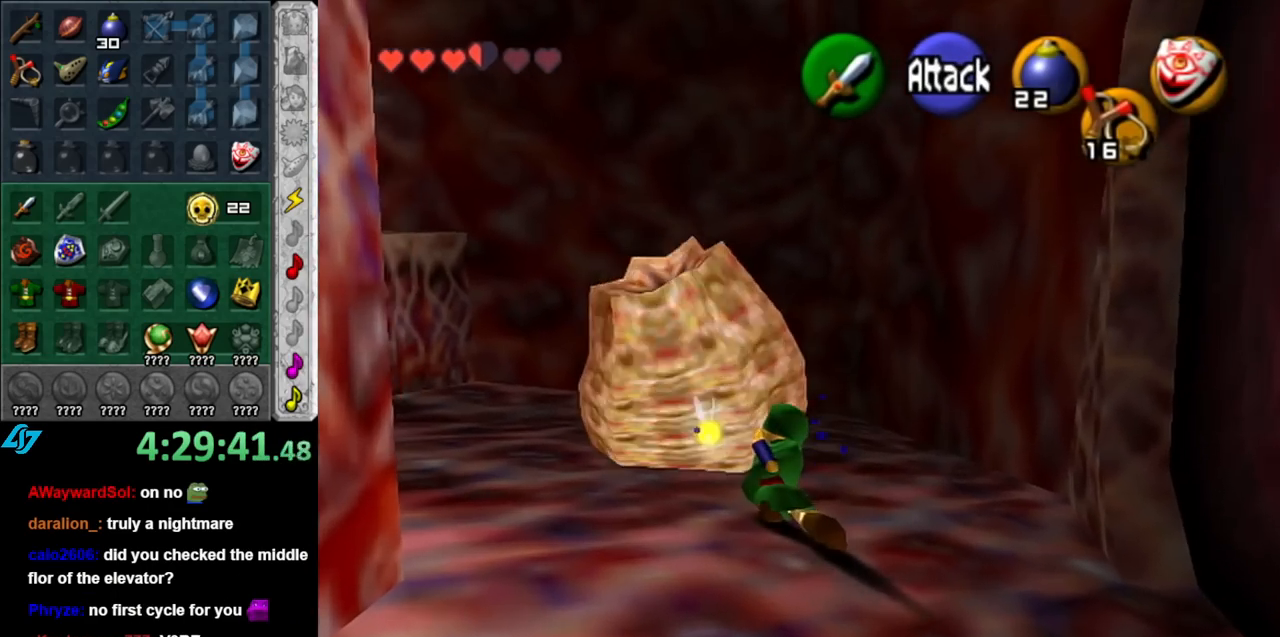
{"buttons": [], "left_stick": "up-left", "right_stick": "center", "events": [[183, "left_stick", "up"], [283, "left_stick", "up-left"]]}
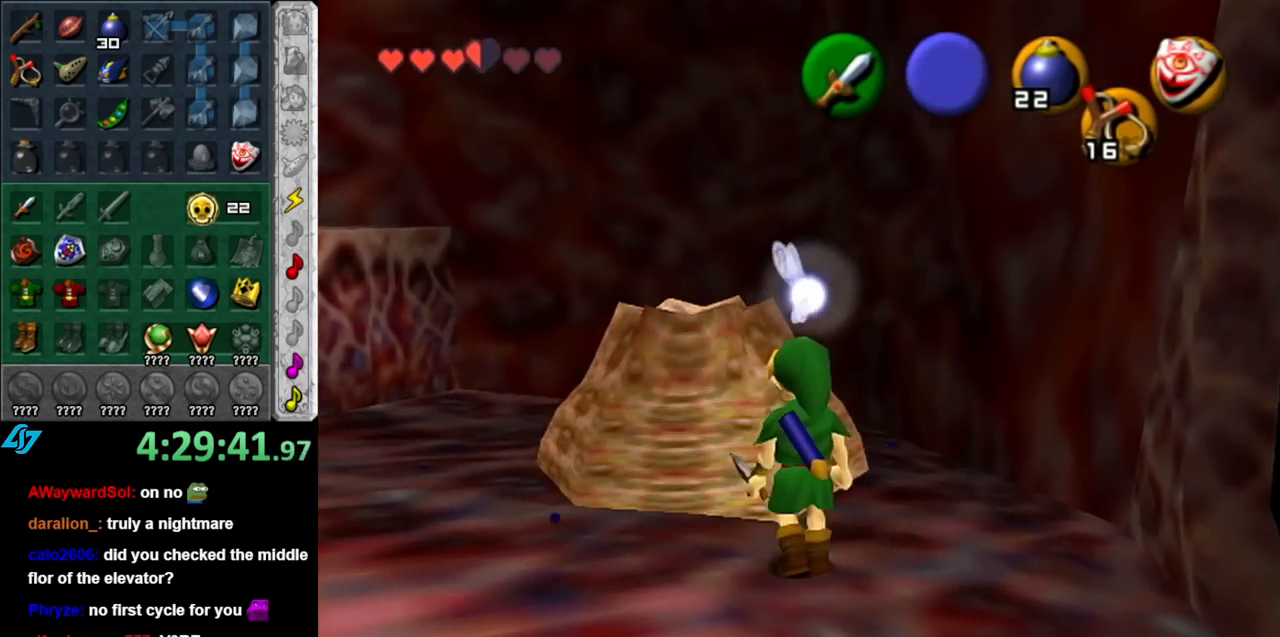
{"buttons": [], "left_stick": "center", "right_stick": "center", "events": [[117, "left_stick", "up"], [367, "left_stick", "center"]]}
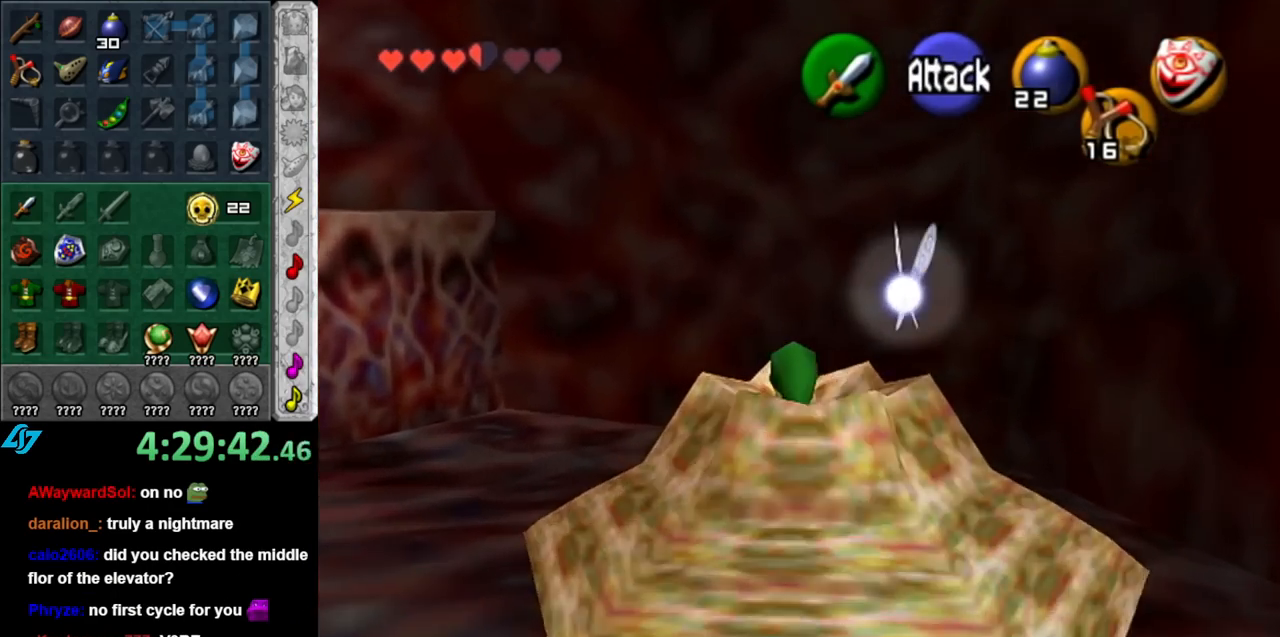
{"buttons": [], "left_stick": "down-right", "right_stick": "center", "events": [[217, "left_stick", "down"], [283, "left_stick", "down-right"]]}
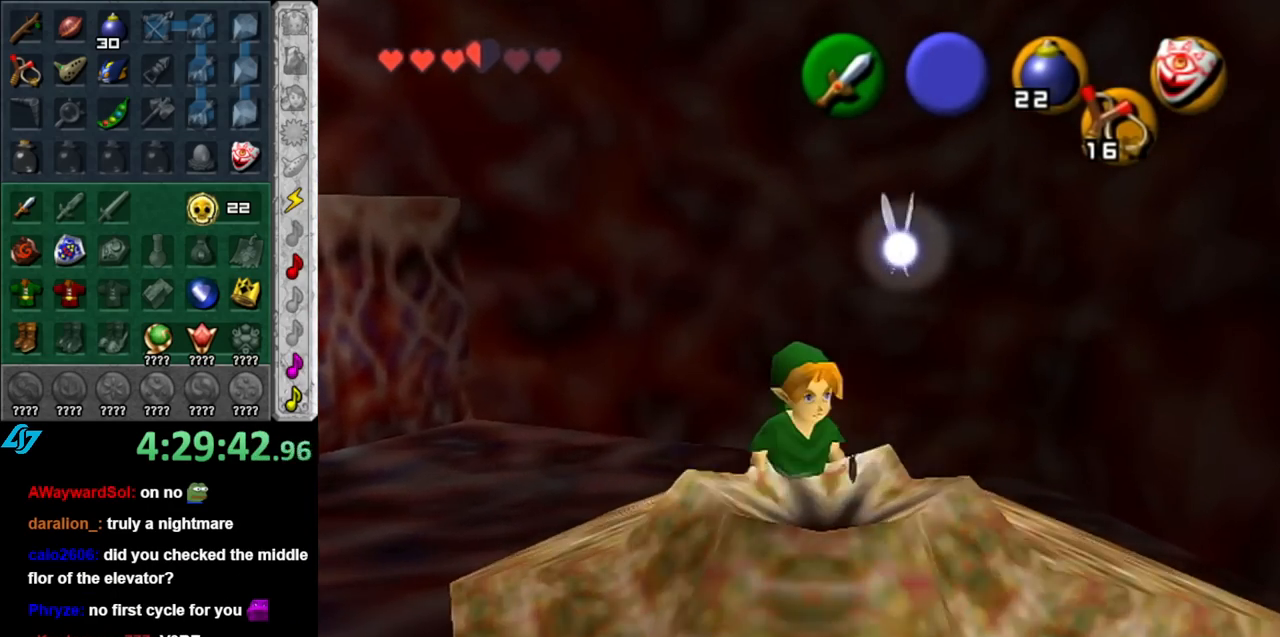
{"buttons": [], "left_stick": "center", "right_stick": "center", "events": [[217, "left_stick", "center"]]}
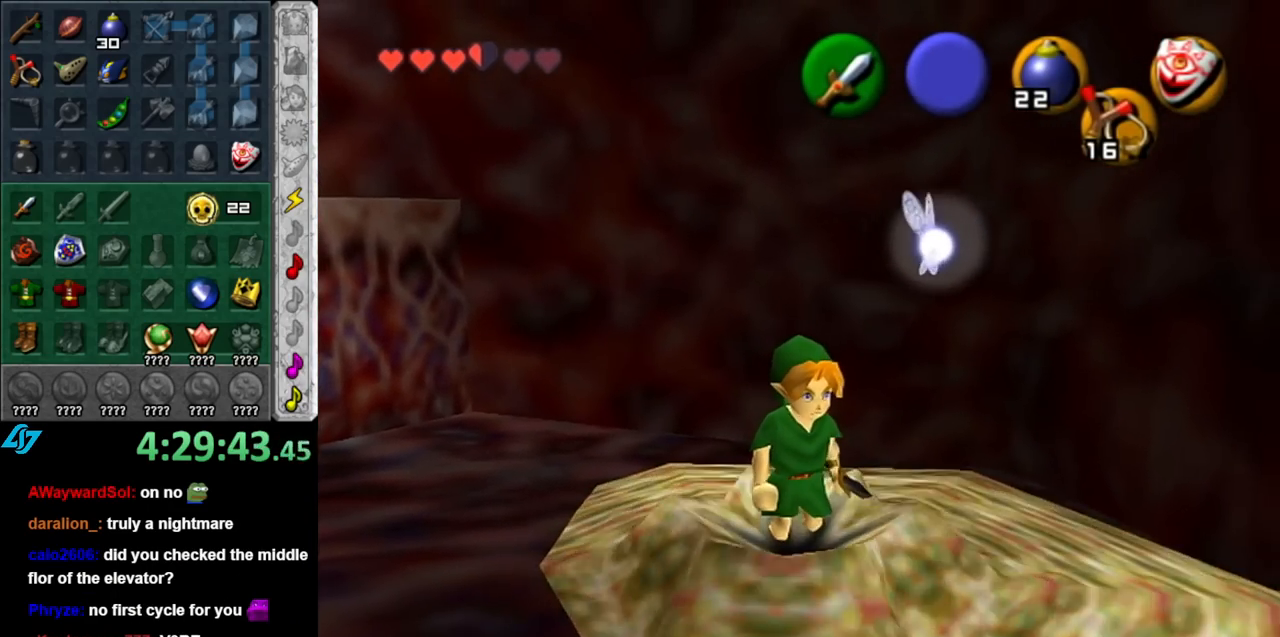
{"buttons": [], "left_stick": "center", "right_stick": "center", "events": []}
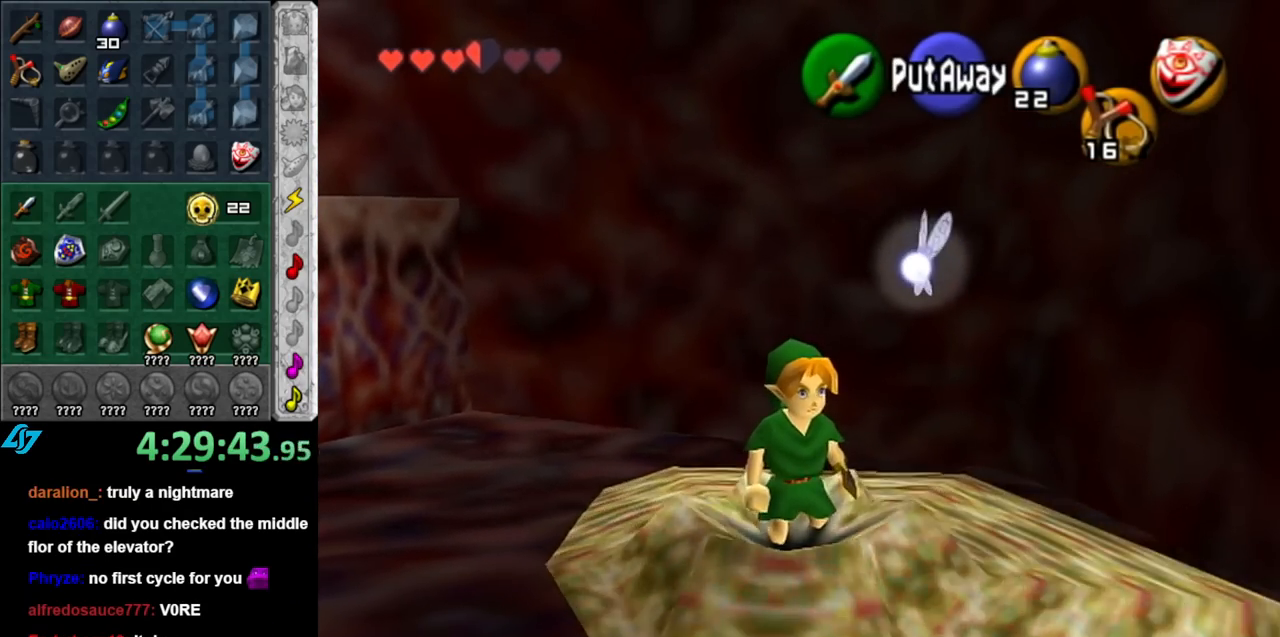
{"buttons": [], "left_stick": "center", "right_stick": "center", "events": []}
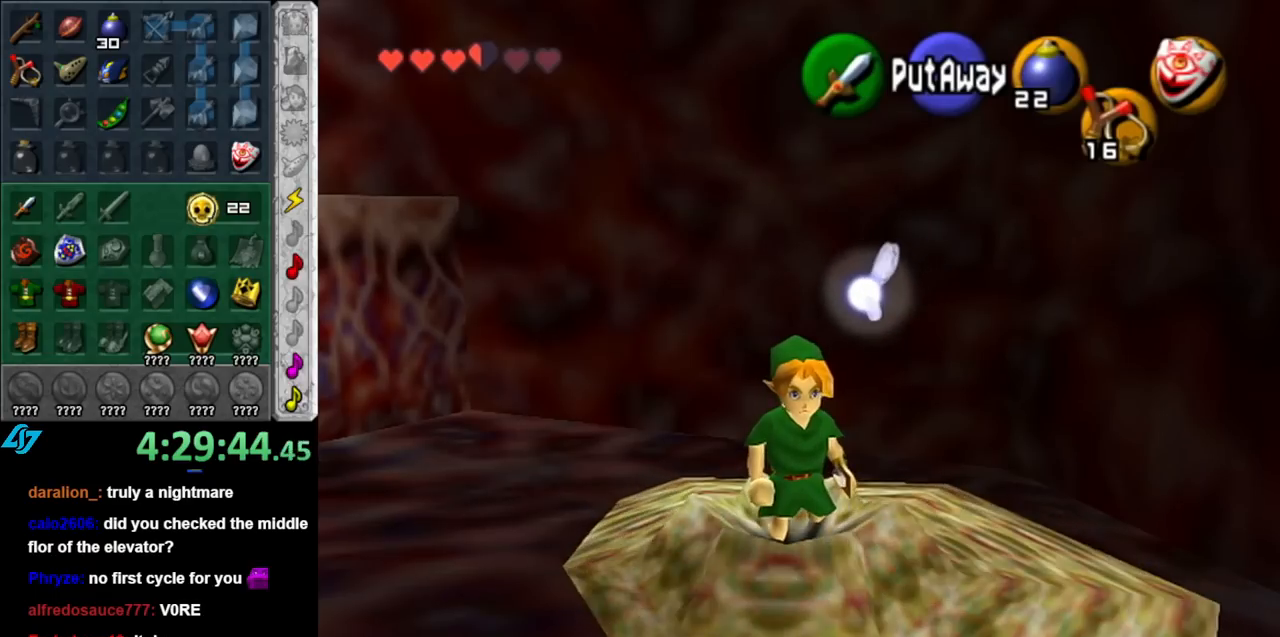
{"buttons": [], "left_stick": "center", "right_stick": "center", "events": []}
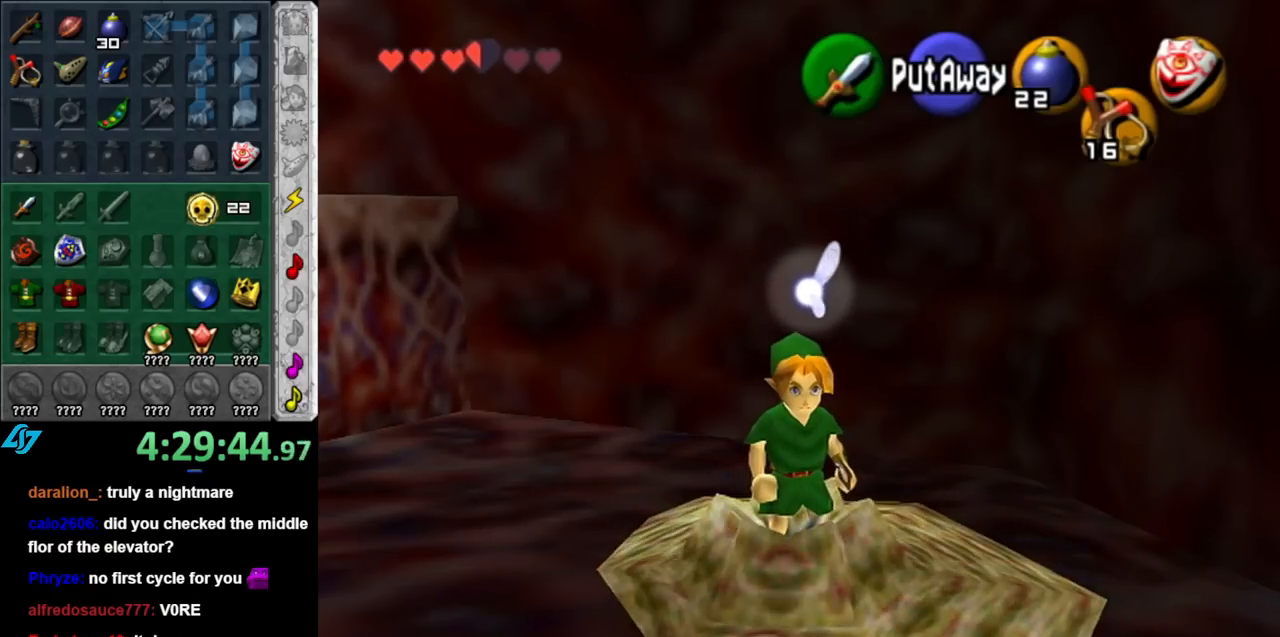
{"buttons": [], "left_stick": "center", "right_stick": "center", "events": []}
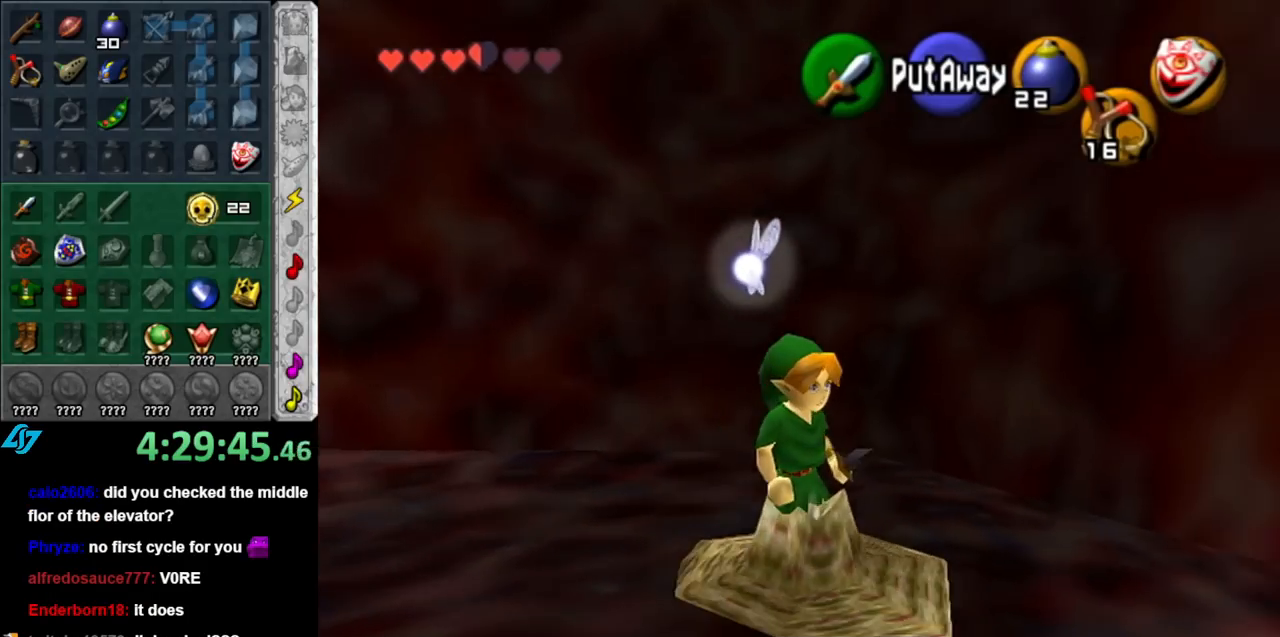
{"buttons": [], "left_stick": "center", "right_stick": "center", "events": []}
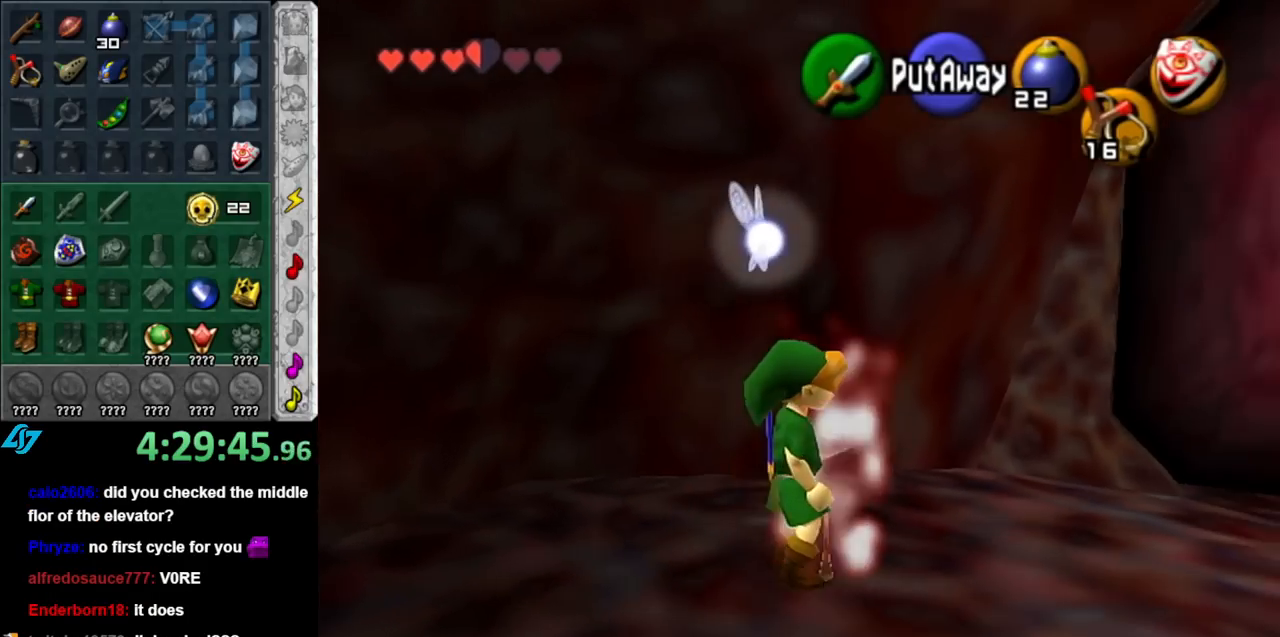
{"buttons": [], "left_stick": "center", "right_stick": "center", "events": []}
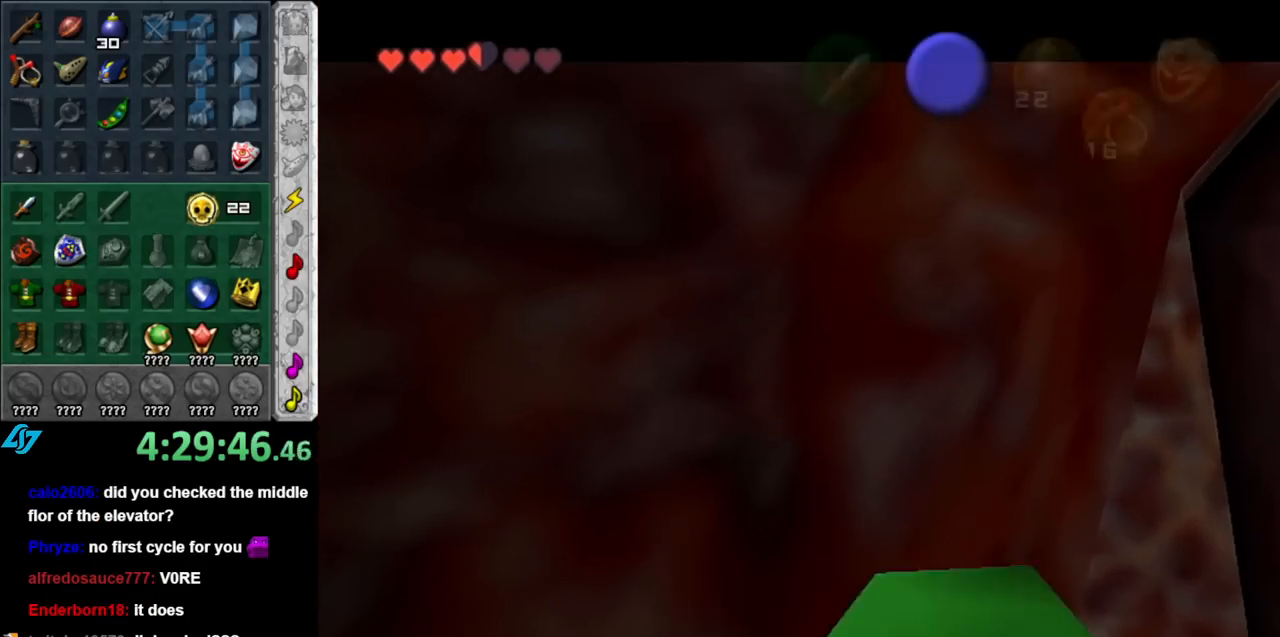
{"buttons": [], "left_stick": "center", "right_stick": "center", "events": [[67, "A", "down"], [67, "B", "down"], [117, "A", "up"], [117, "B", "up"], [217, "A", "down"], [217, "B", "down"], [317, "A", "up"], [317, "B", "up"], [367, "B", "down"], [400, "A", "down"], [467, "A", "up"], [467, "B", "up"]]}
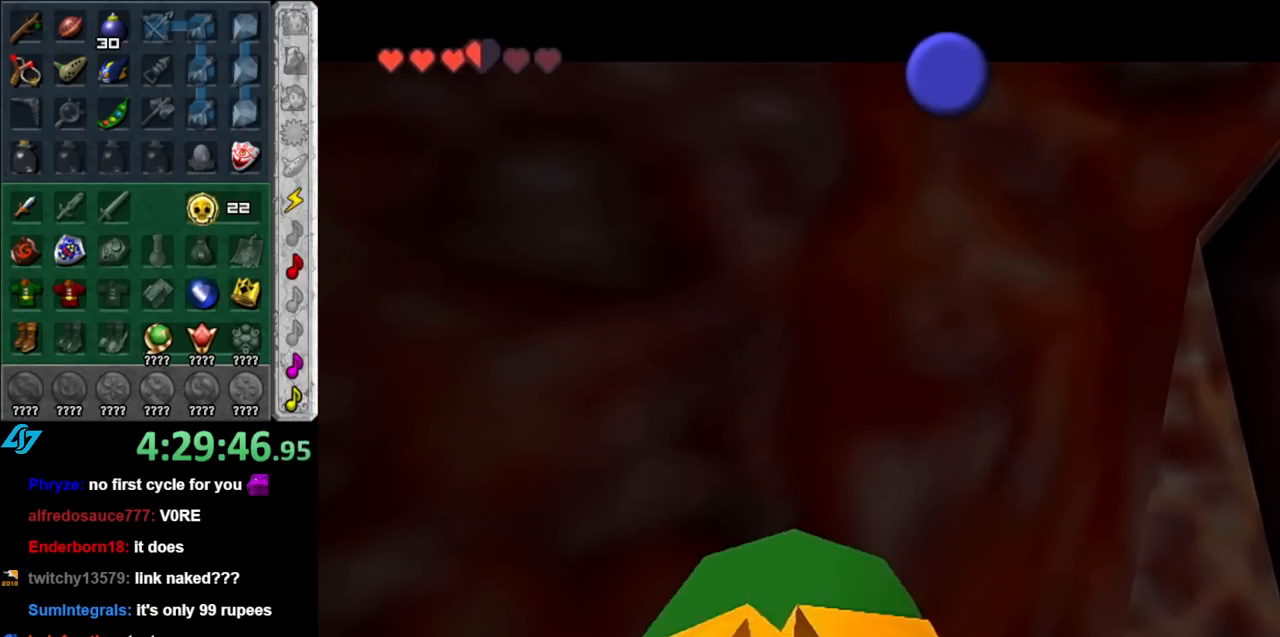
{"buttons": [], "left_stick": "center", "right_stick": "center", "events": [[67, "A", "down"], [67, "B", "down"], [117, "A", "up"], [117, "B", "up"], [250, "A", "down"], [250, "B", "down"], [317, "A", "up"], [317, "B", "up"], [400, "A", "down"], [400, "B", "down"], [500, "A", "up"], [500, "B", "up"]]}
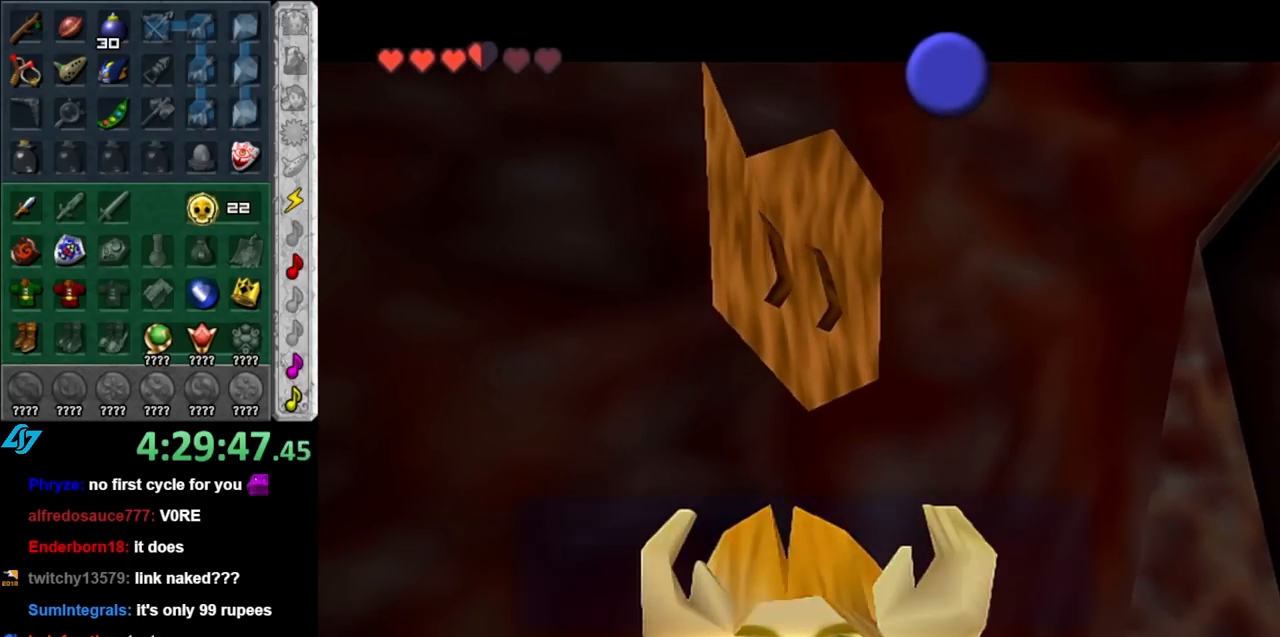
{"buttons": [], "left_stick": "center", "right_stick": "center", "events": [[317, "B", "down"], [400, "B", "up"]]}
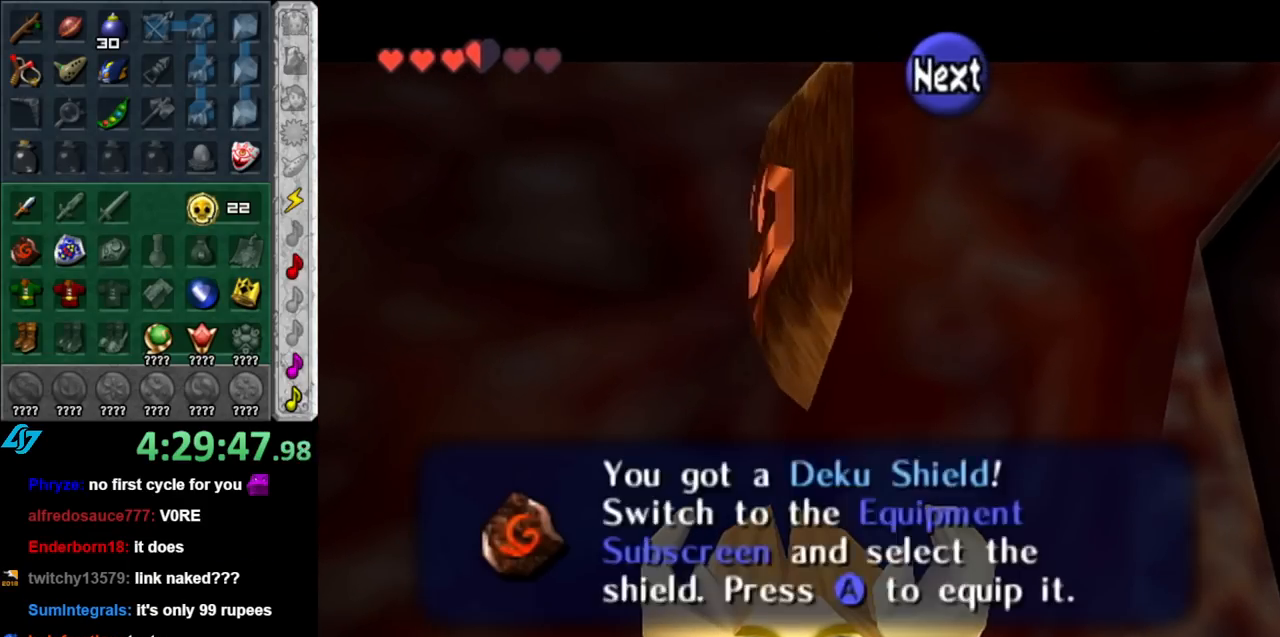
{"buttons": [], "left_stick": "center", "right_stick": "center", "events": [[33, "A", "down"], [183, "A", "up"]]}
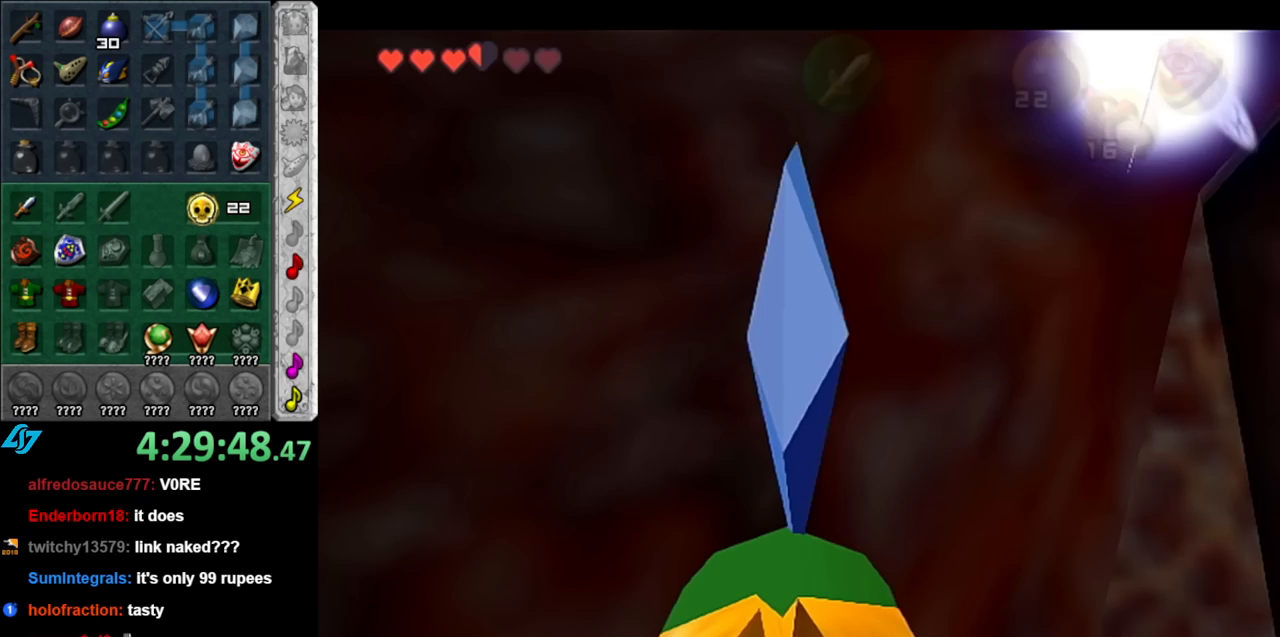
{"buttons": [], "left_stick": "up-right", "right_stick": "center", "events": [[150, "left_stick", "up"], [367, "left_stick", "up-right"]]}
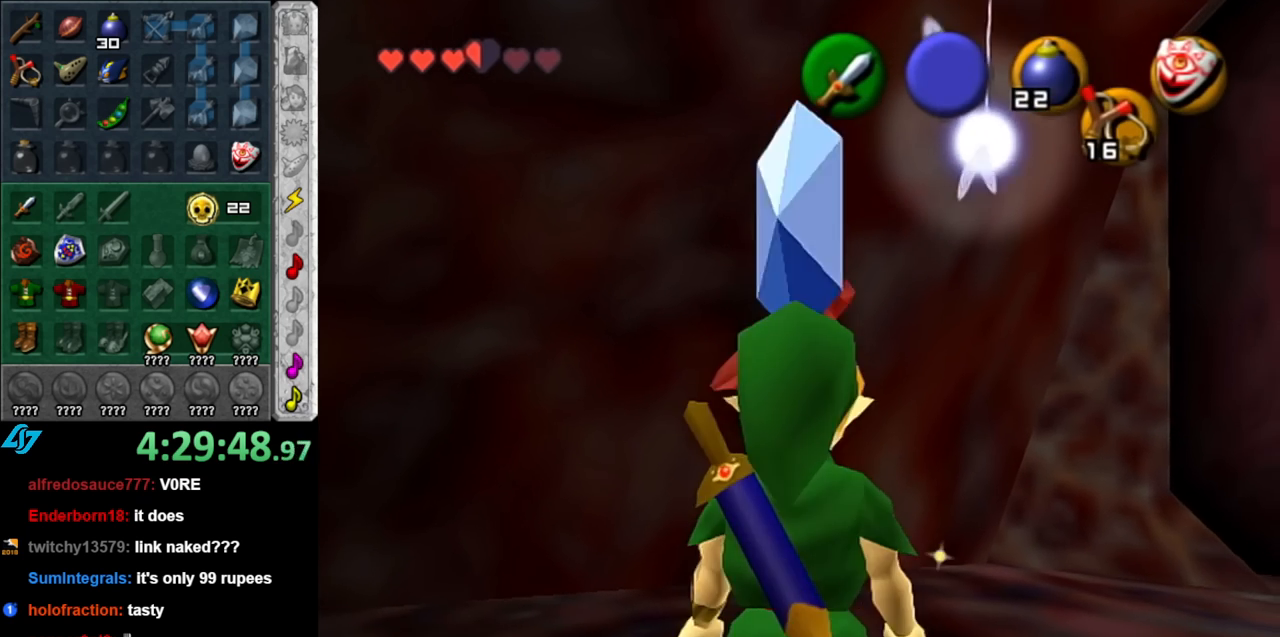
{"buttons": [], "left_stick": "center", "right_stick": "center", "events": [[33, "left_stick", "up"], [283, "left_stick", "up-left"], [500, "left_stick", "center"]]}
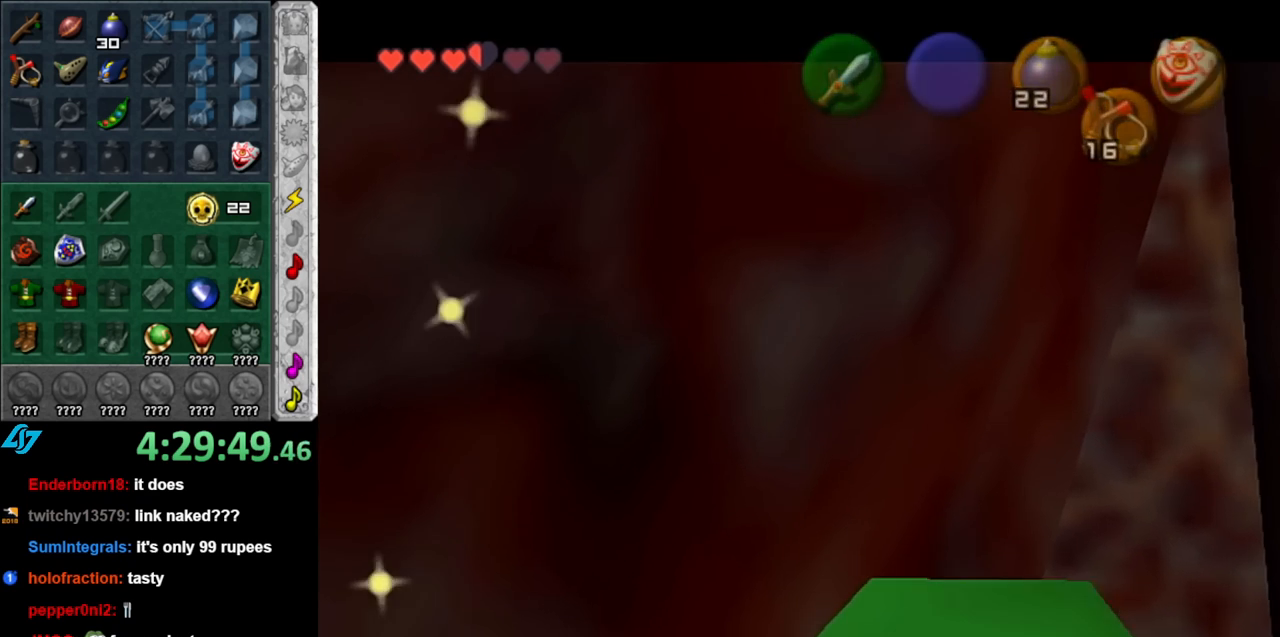
{"buttons": ["A", "B"], "left_stick": "down", "right_stick": "center", "events": [[183, "left_stick", "down"], [250, "A", "down"], [283, "B", "down"], [350, "A", "up"], [350, "B", "up"], [433, "A", "down"], [433, "B", "down"]]}